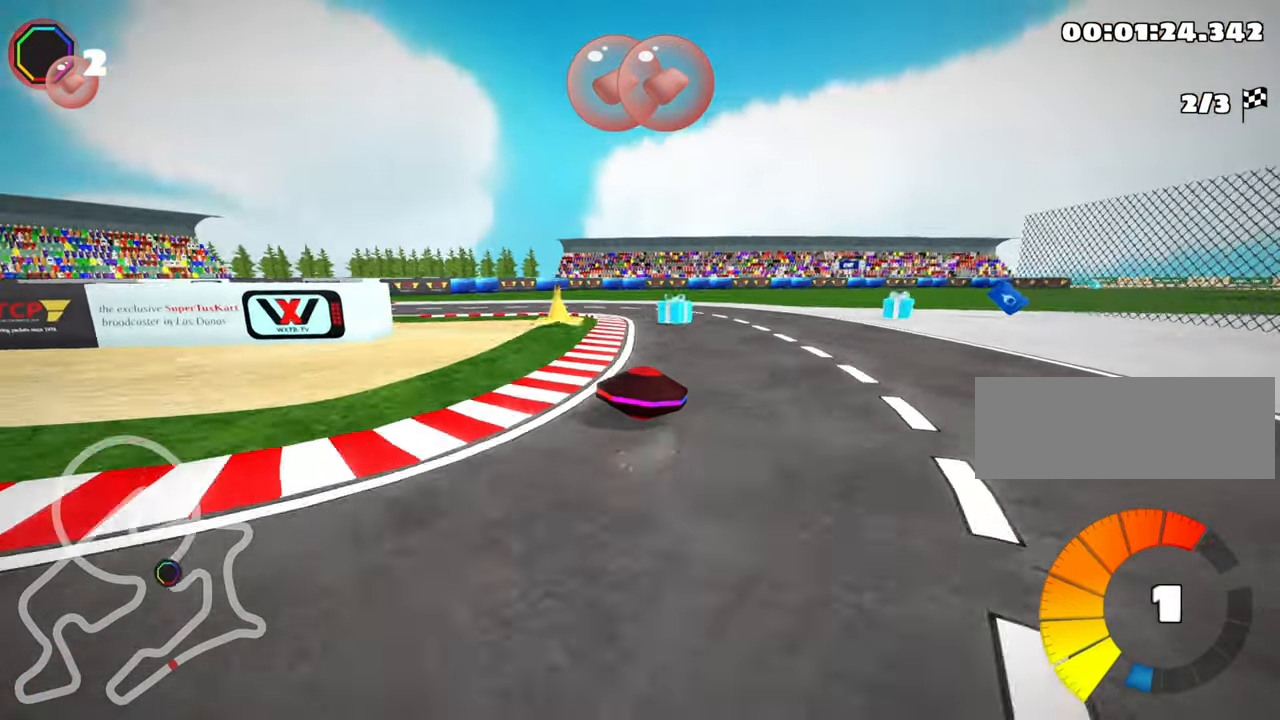
Gameplay with keyboard; each line is a JSON object with the keys held at the frame after it. "events" lists presses ("down") and releases ("up") of "down", "fire", "flag", "left", "look", "nitro", "right", "skid" and "up" between this image and that frame as [ms after this image, input, new state], when the widget could be followed in between. No other keys are recorded. Mouse input is not recorded. Key names are as the overlay labels them; some are game actions (e.g. jump) rather than physical keys.
{"keys": ["up"], "events": [[150, "up", "down"], [466, "left", "up"]]}
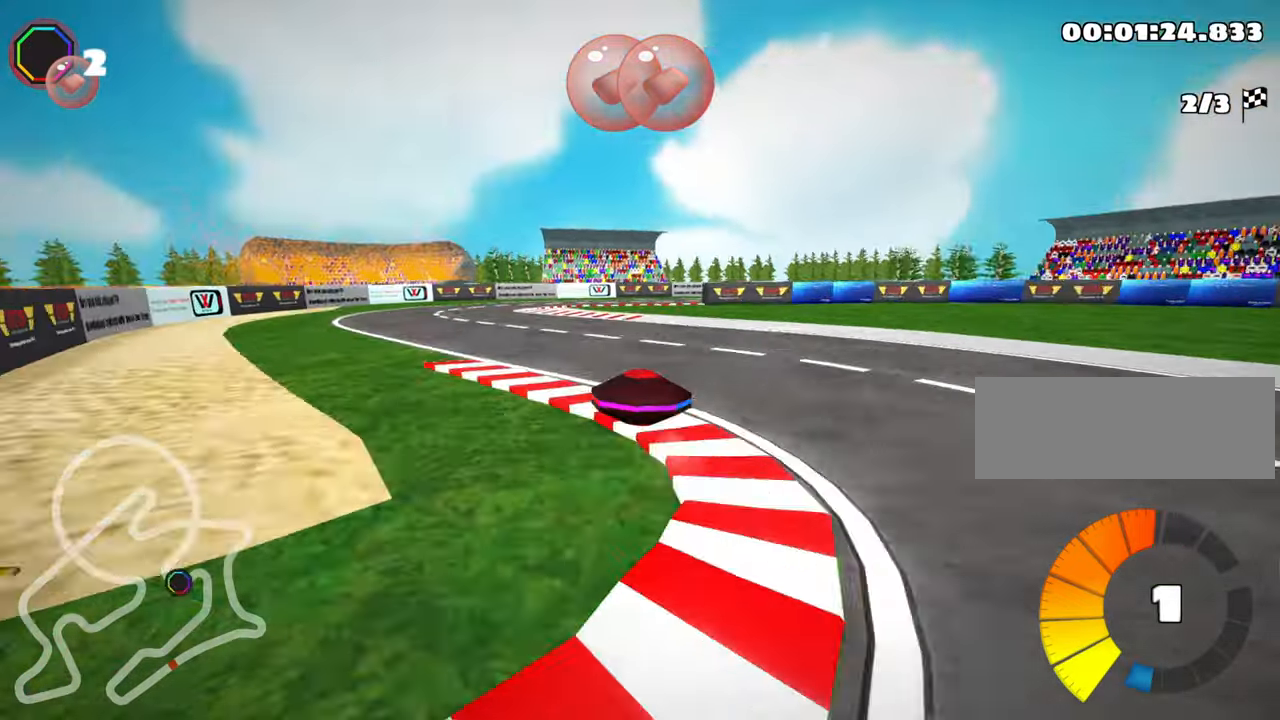
{"keys": ["right", "skid", "up"], "events": [[216, "skid", "down"], [233, "right", "down"]]}
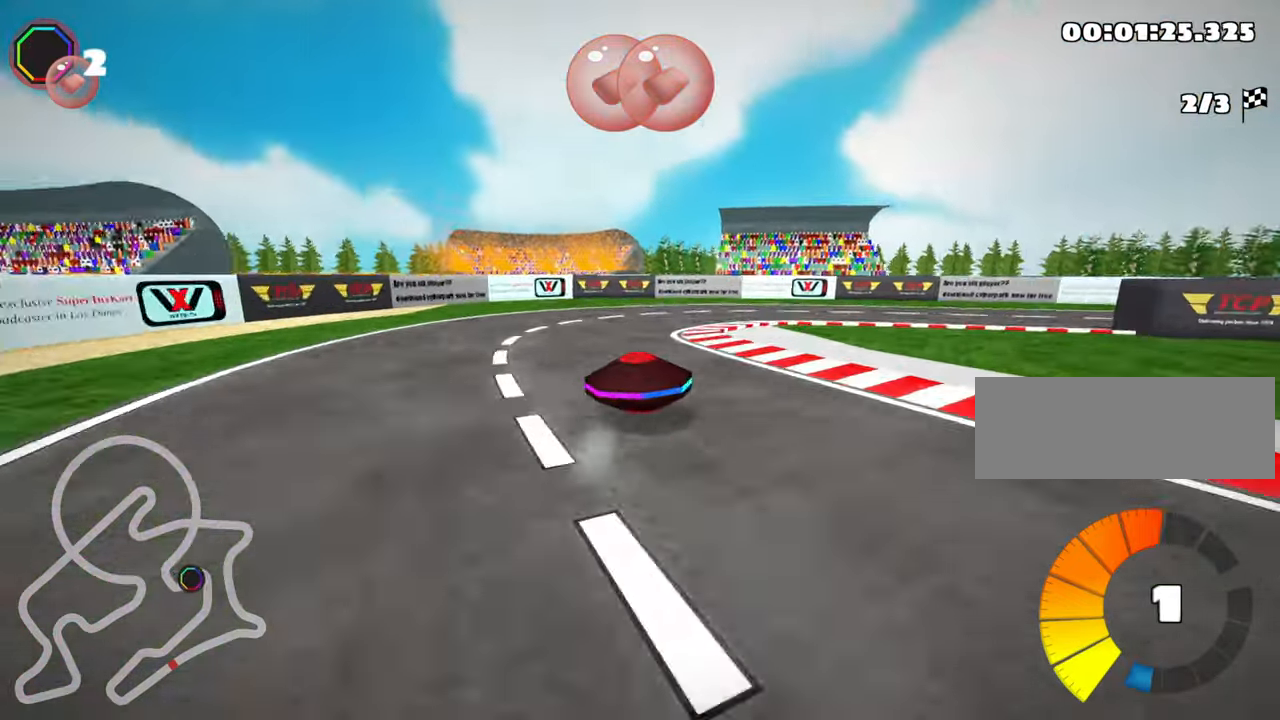
{"keys": ["right", "up"], "events": [[116, "skid", "up"]]}
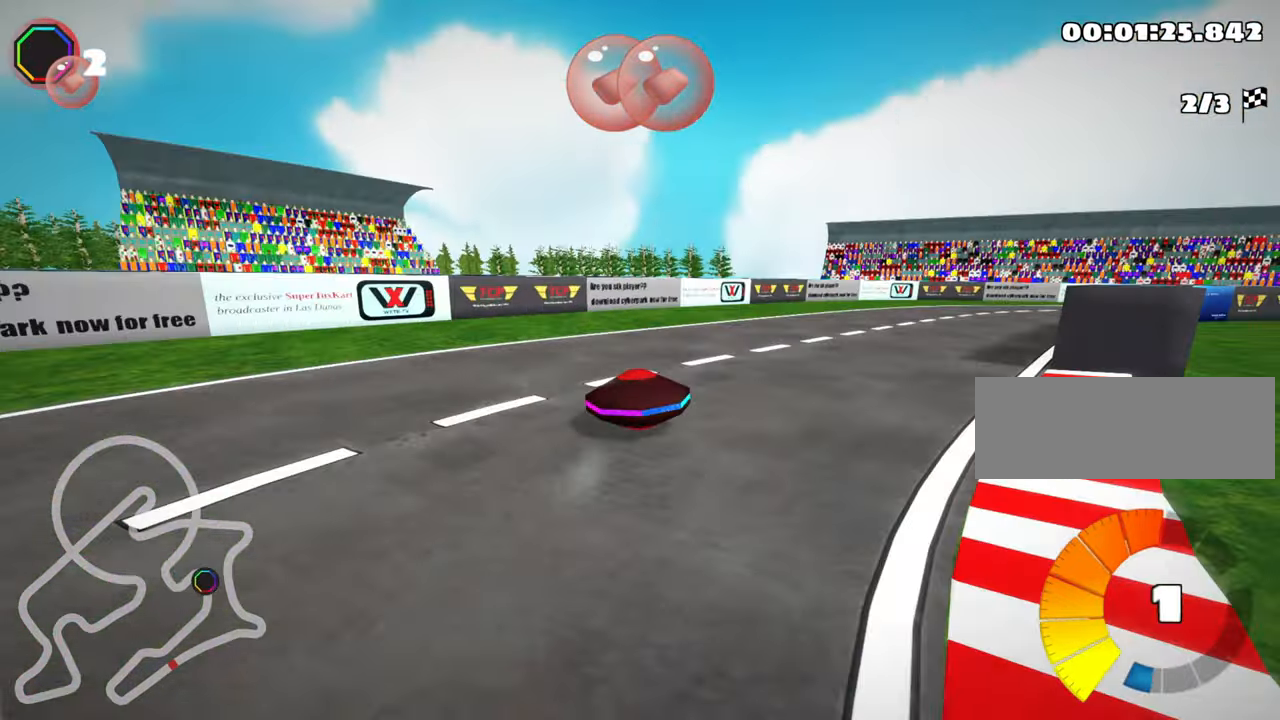
{"keys": ["up"], "events": [[16, "nitro", "down"], [166, "nitro", "up"], [250, "right", "up"]]}
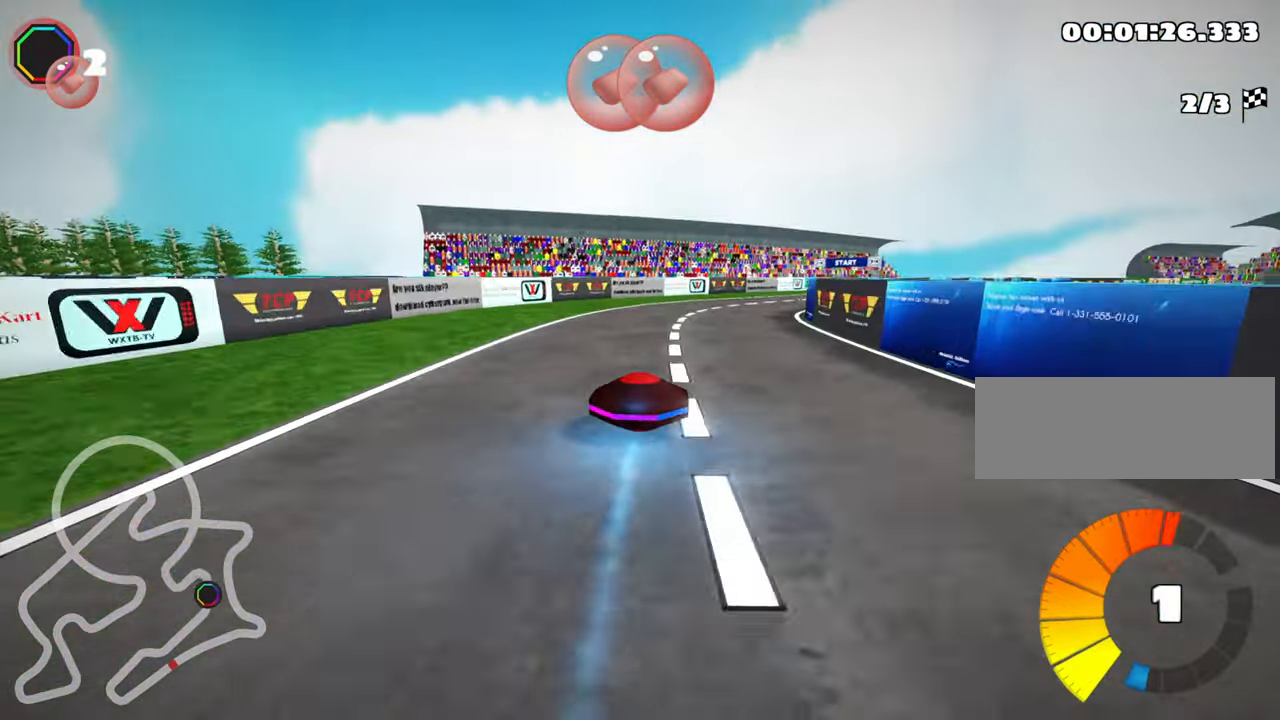
{"keys": ["right", "skid", "up"], "events": [[100, "skid", "down"], [116, "right", "down"]]}
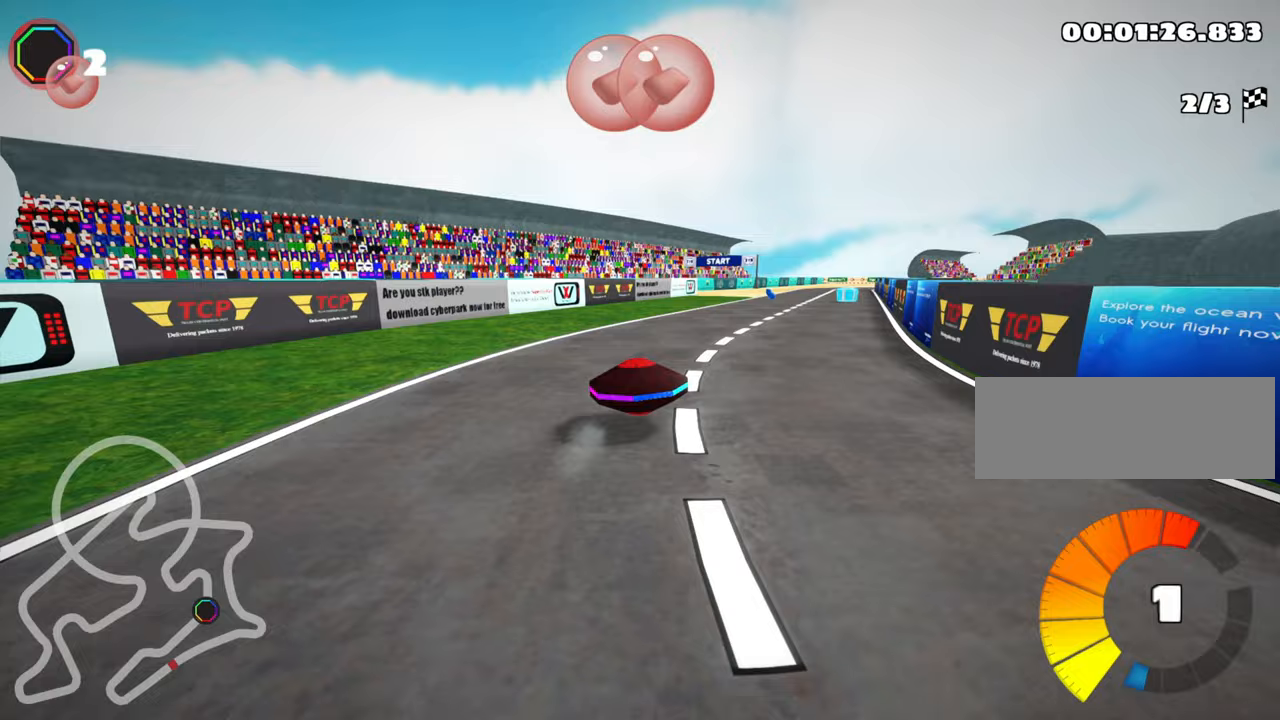
{"keys": ["left", "skid", "up"], "events": [[150, "left", "down"], [250, "right", "up"]]}
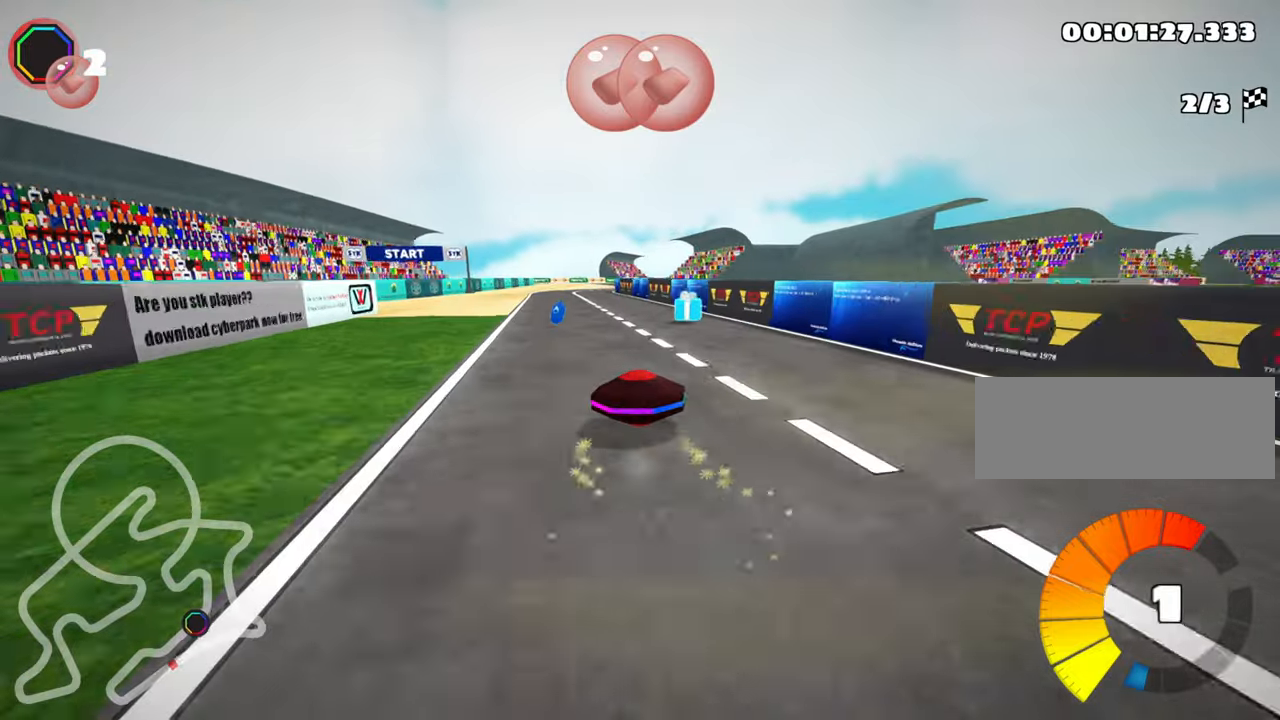
{"keys": ["left", "up"], "events": [[367, "skid", "up"], [383, "nitro", "down"], [483, "nitro", "up"]]}
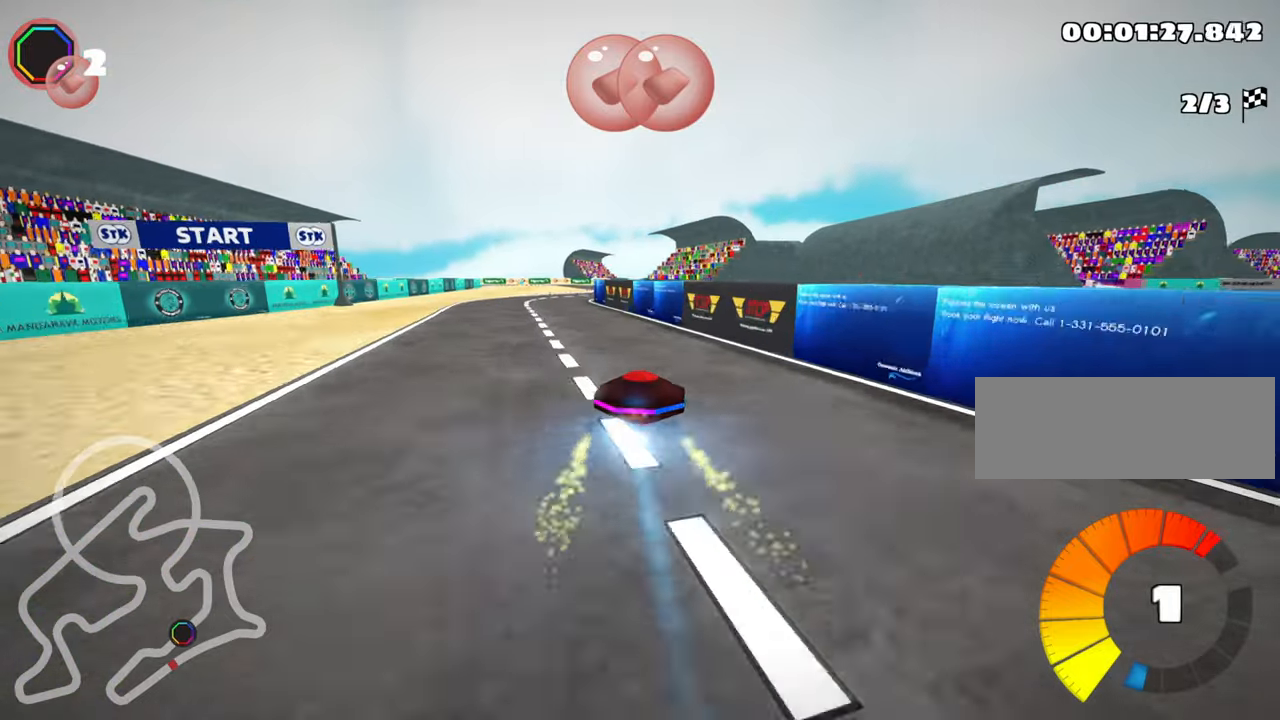
{"keys": ["right", "up"], "events": [[33, "left", "up"], [367, "right", "down"]]}
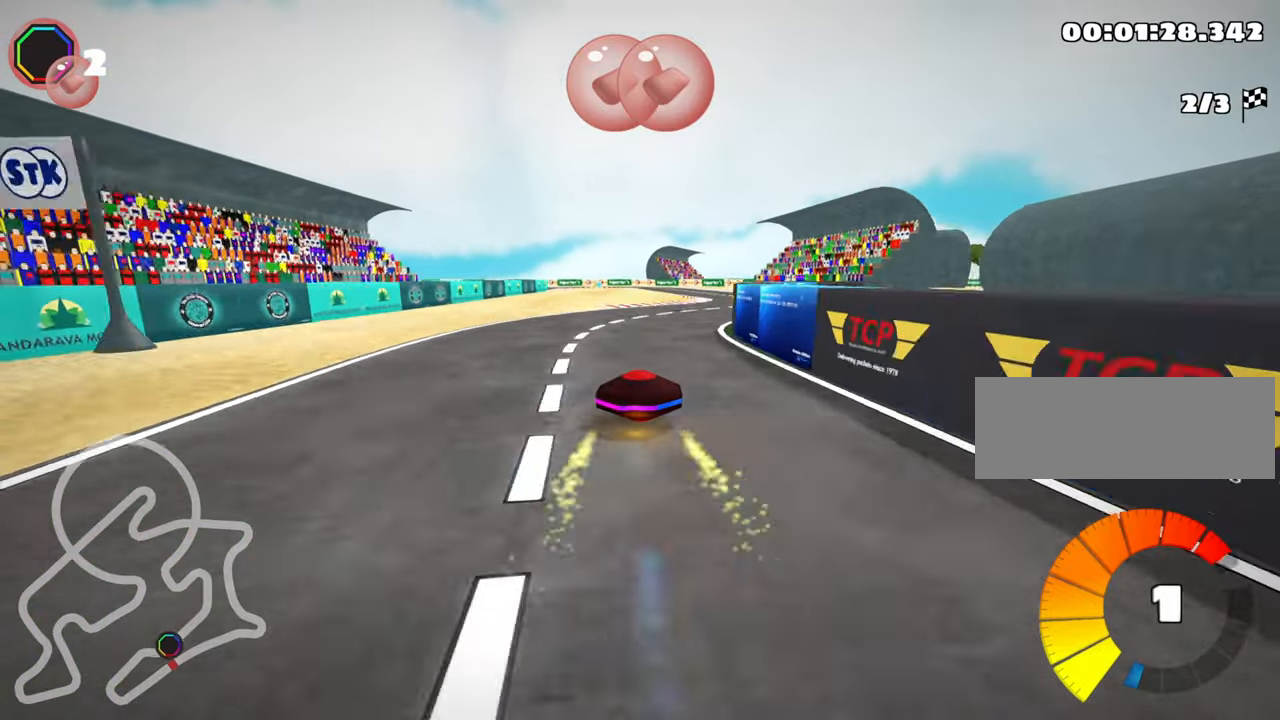
{"keys": ["skid", "up"], "events": [[233, "right", "up"], [267, "left", "down"], [283, "skid", "down"], [467, "left", "up"]]}
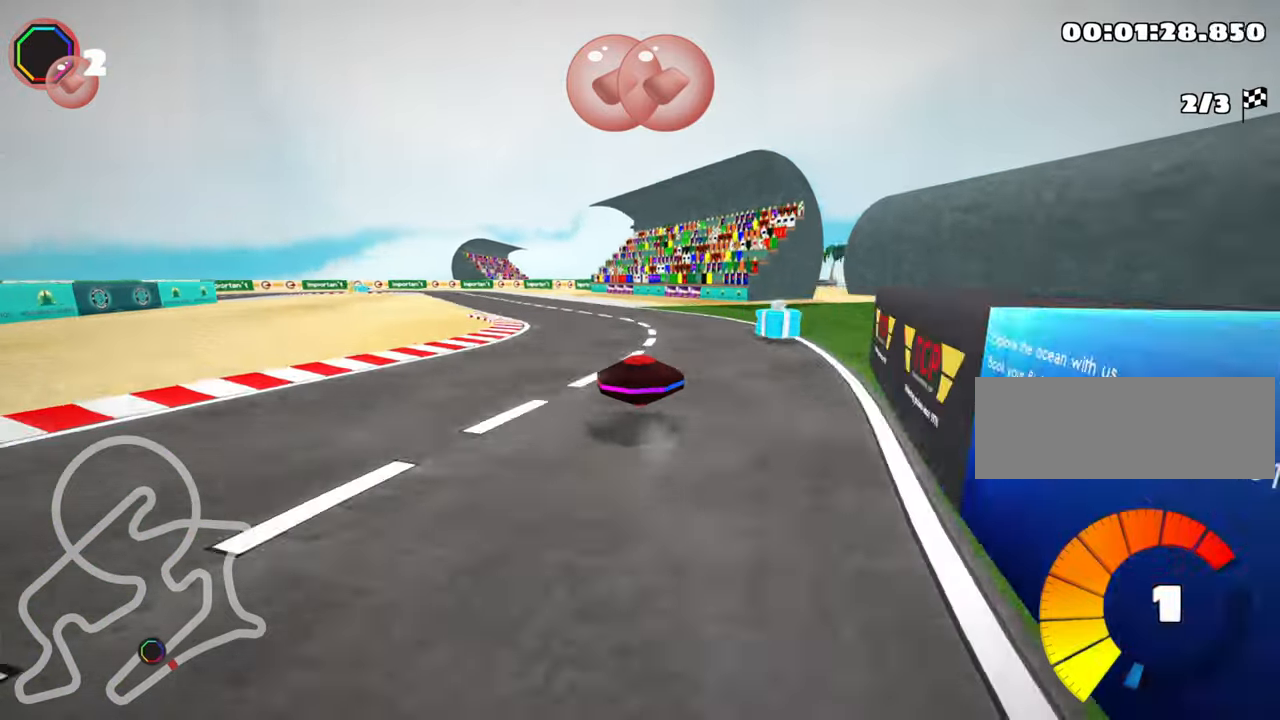
{"keys": ["skid", "up"], "events": [[33, "right", "down"], [467, "right", "up"]]}
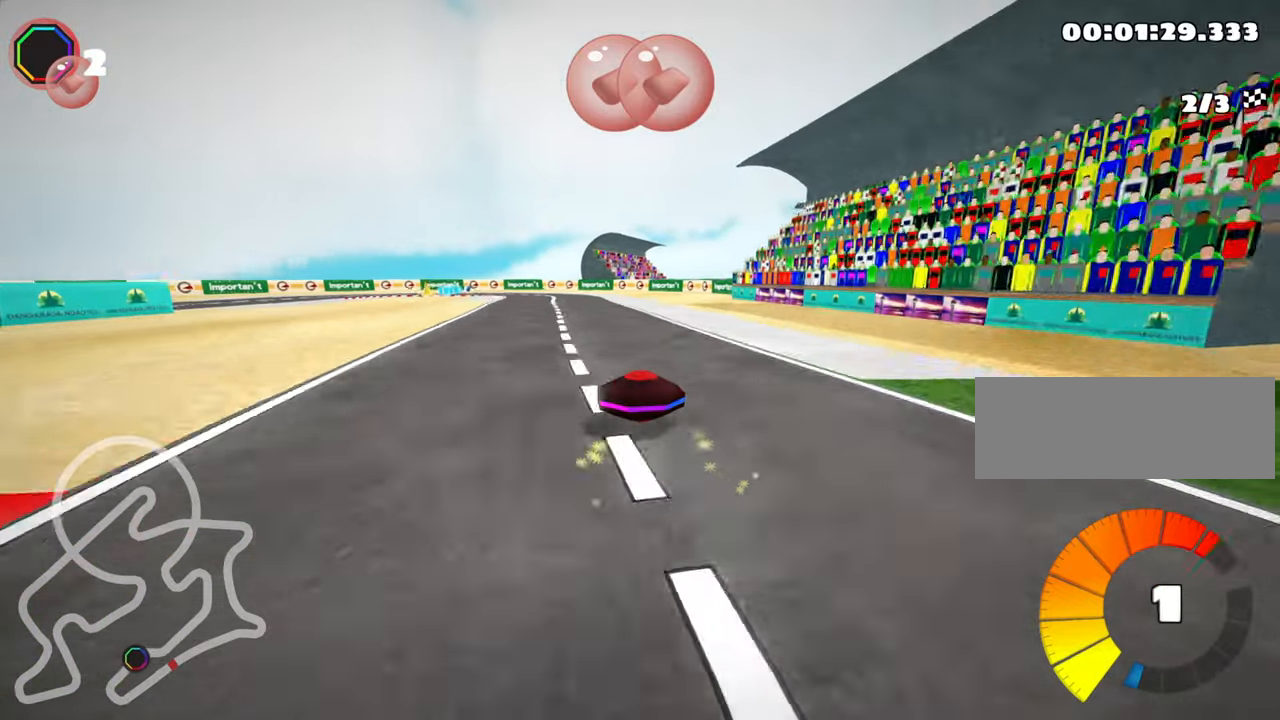
{"keys": ["skid", "up"], "events": [[217, "right", "down"], [500, "right", "up"]]}
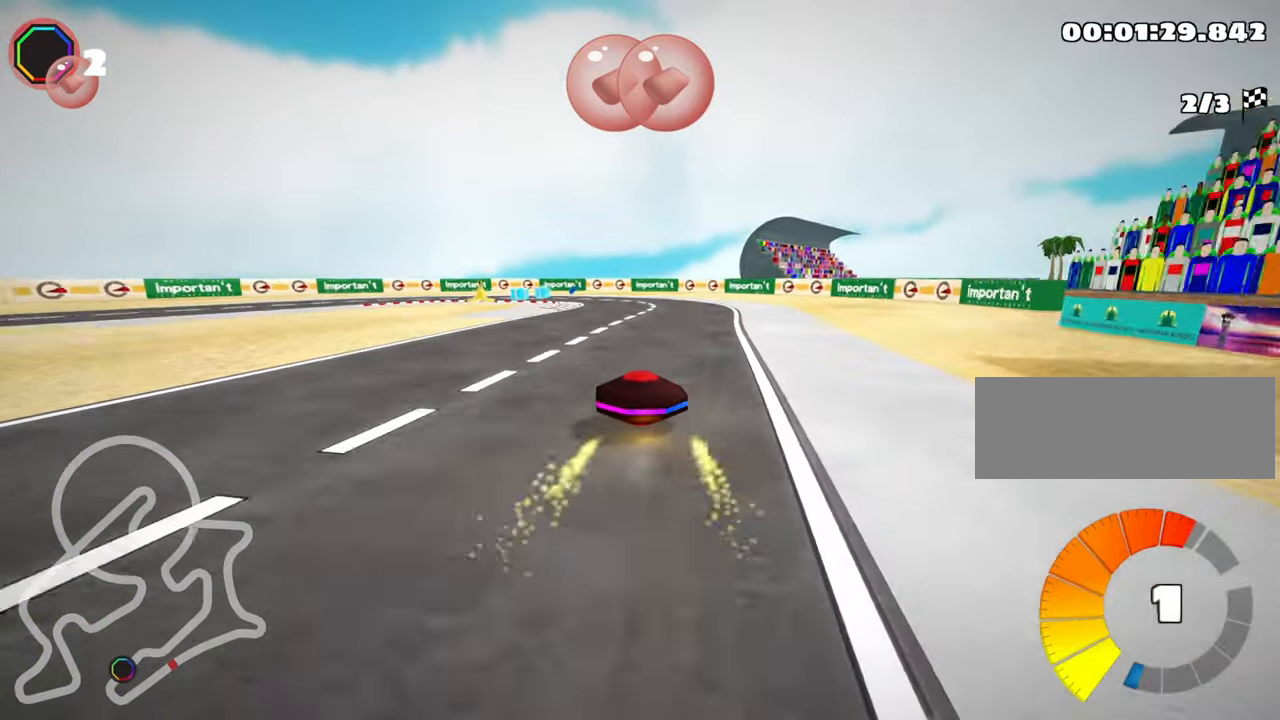
{"keys": ["left", "skid", "up"], "events": [[67, "left", "down"]]}
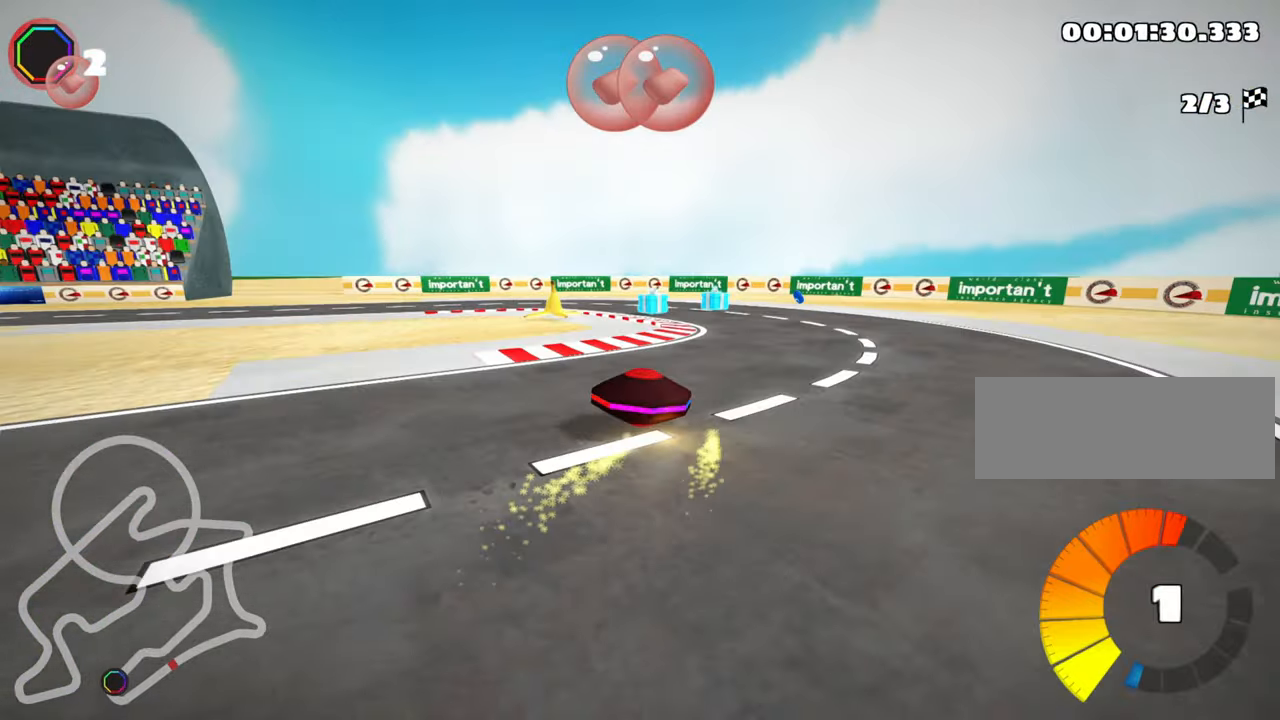
{"keys": ["left", "nitro", "up"], "events": [[117, "skid", "up"], [417, "nitro", "down"]]}
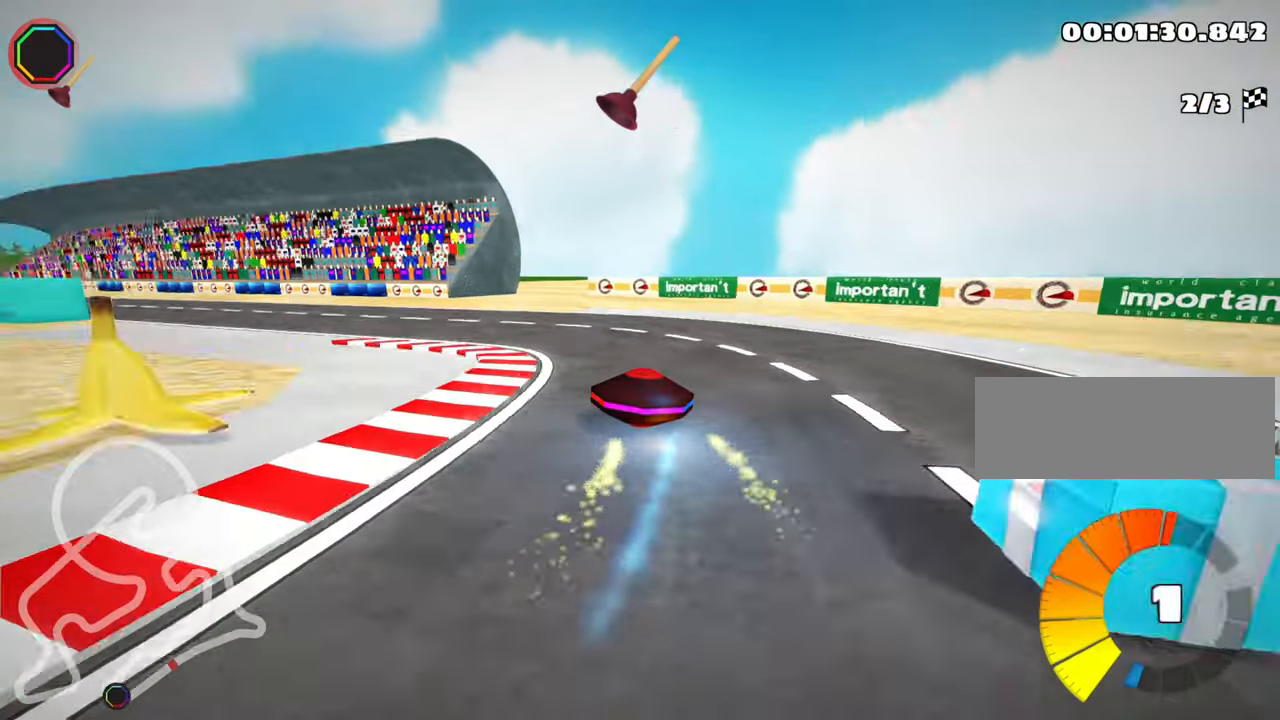
{"keys": ["fire", "up"], "events": [[117, "nitro", "up"], [433, "fire", "down"], [500, "left", "up"]]}
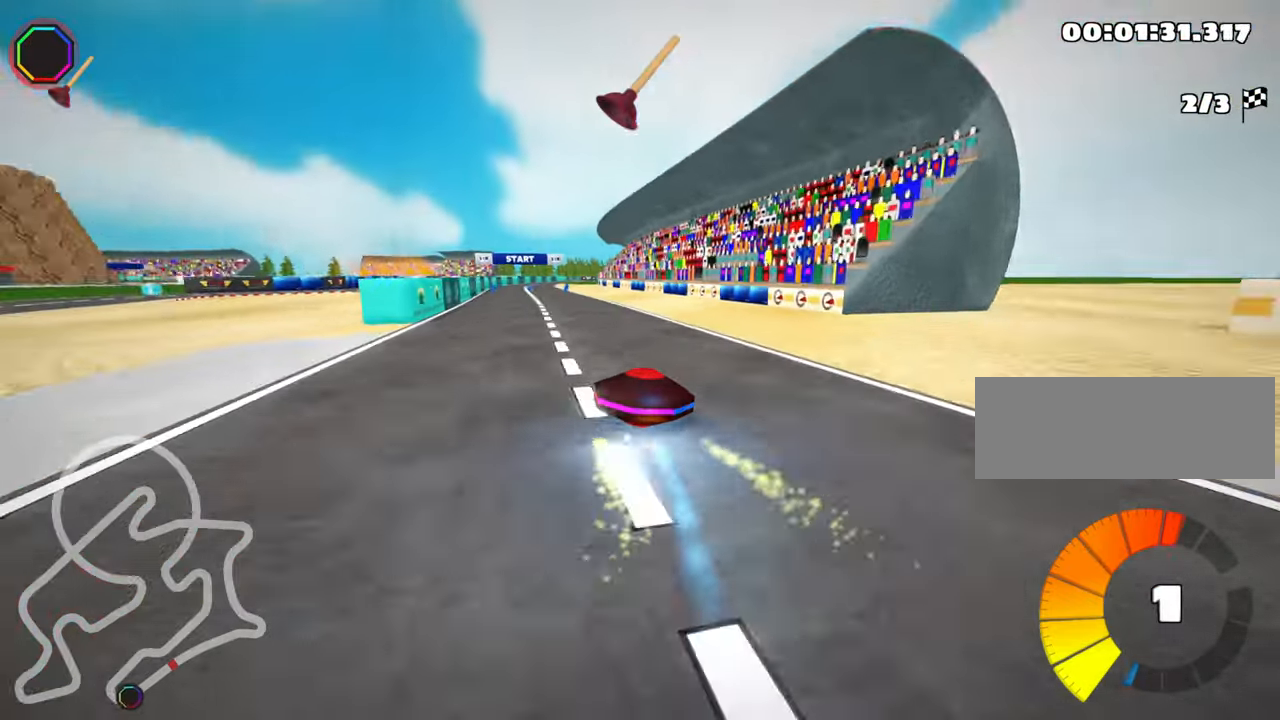
{"keys": ["up"], "events": [[67, "fire", "up"], [233, "right", "down"], [383, "right", "up"]]}
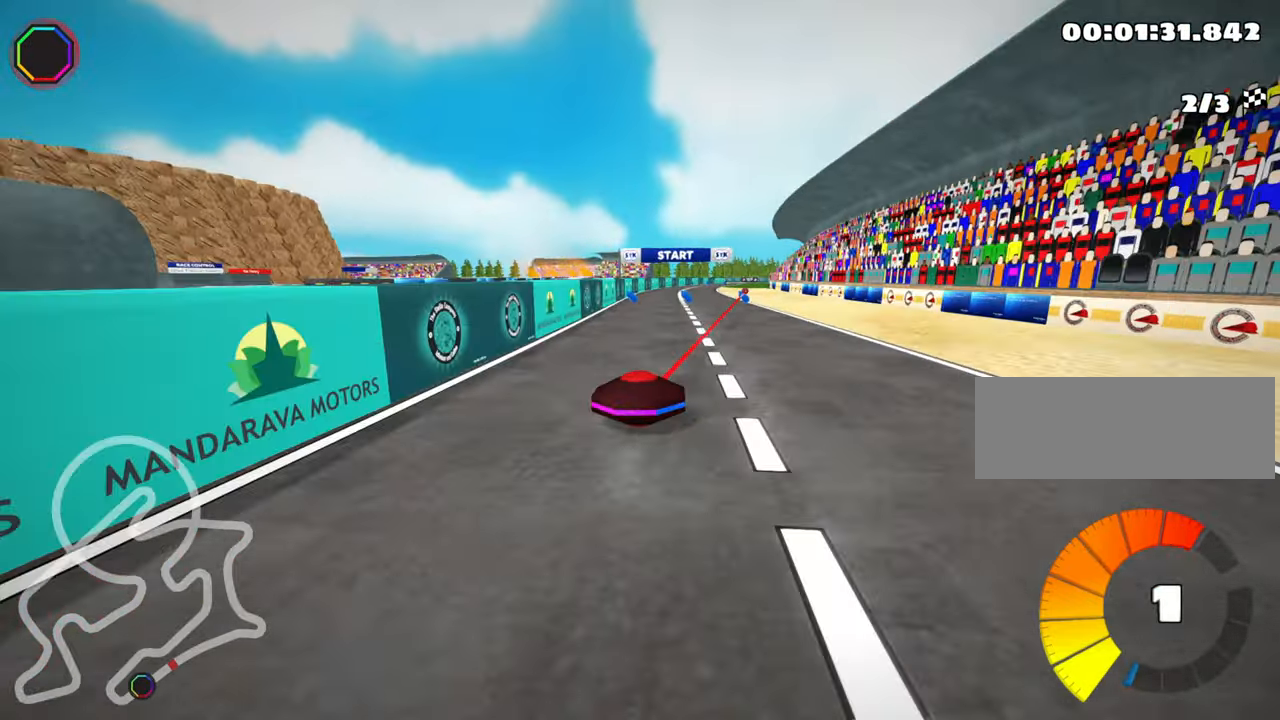
{"keys": ["left", "up"], "events": [[334, "right", "down"], [434, "right", "up"], [500, "left", "down"]]}
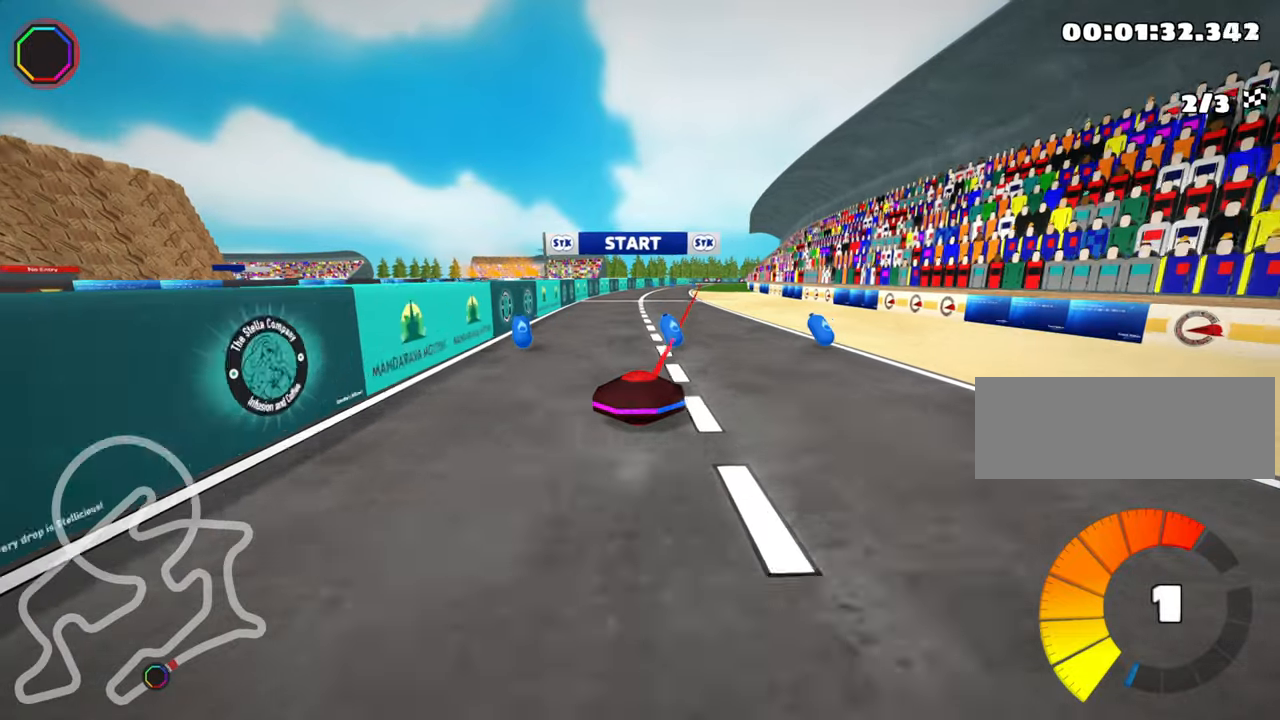
{"keys": ["skid", "up"], "events": [[284, "left", "up"], [317, "skid", "down"], [334, "right", "down"], [484, "right", "up"]]}
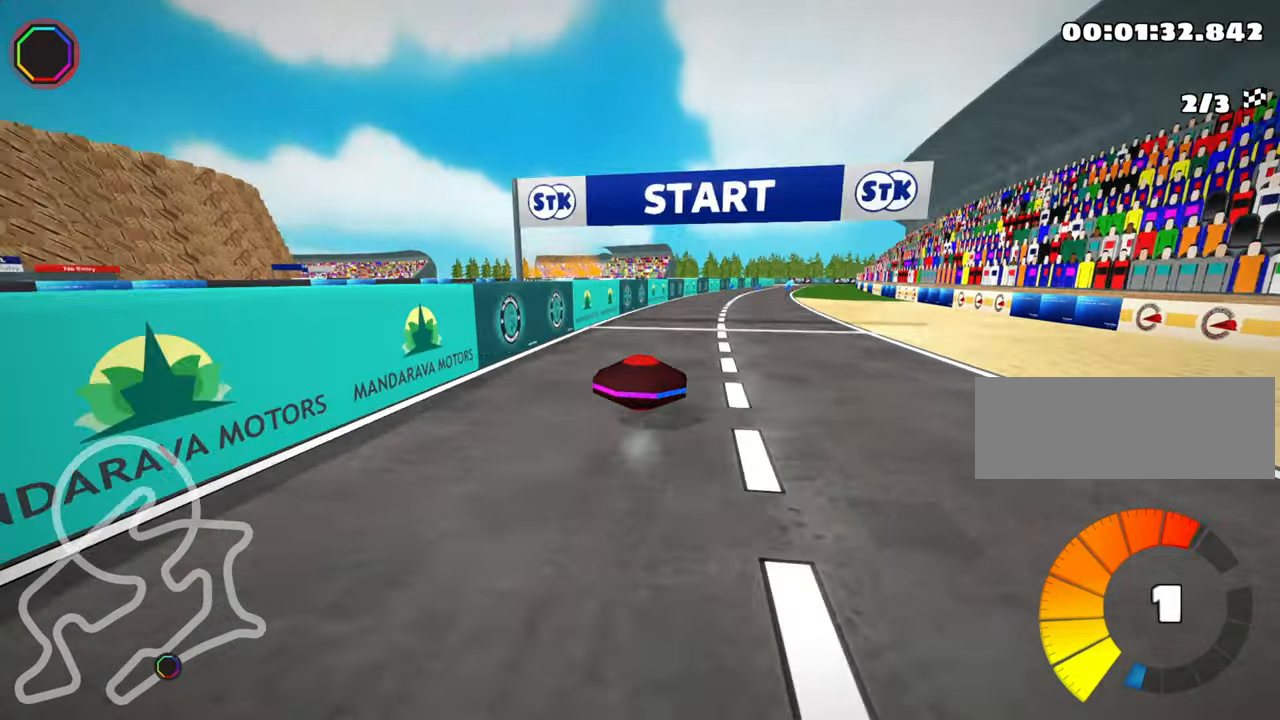
{"keys": ["left", "skid", "up"], "events": [[50, "left", "down"]]}
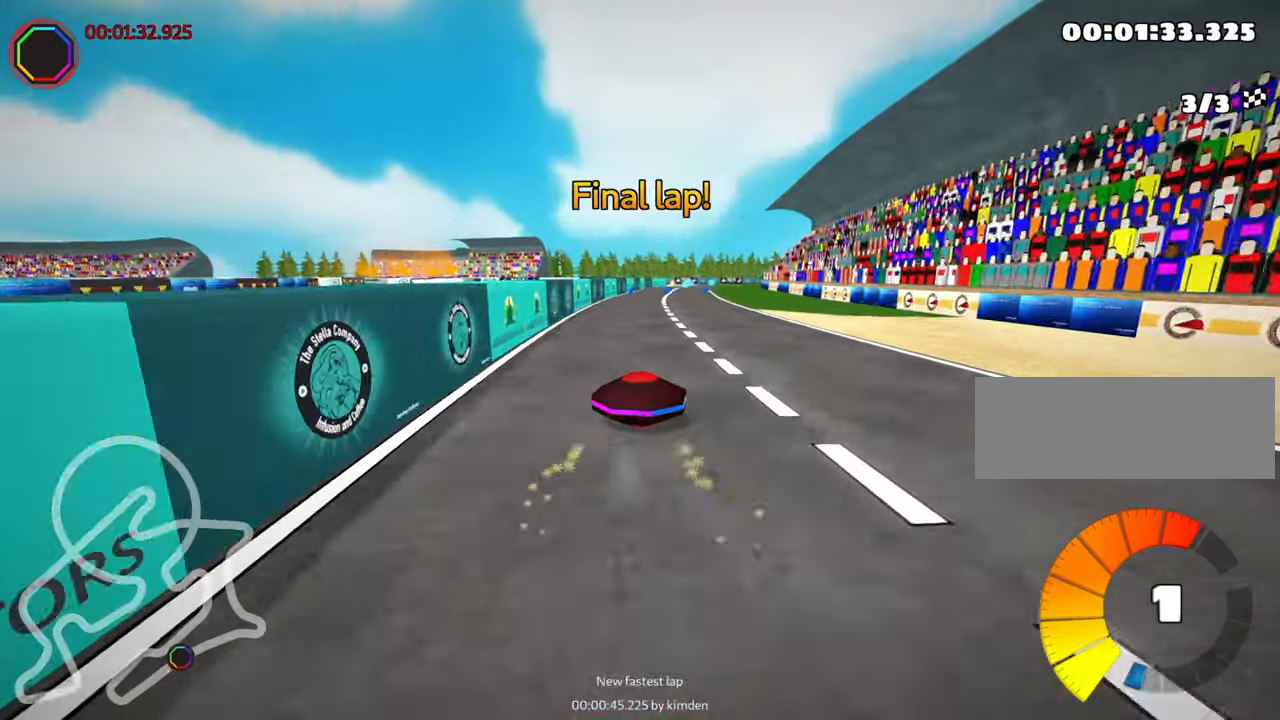
{"keys": ["left", "skid", "up"], "events": []}
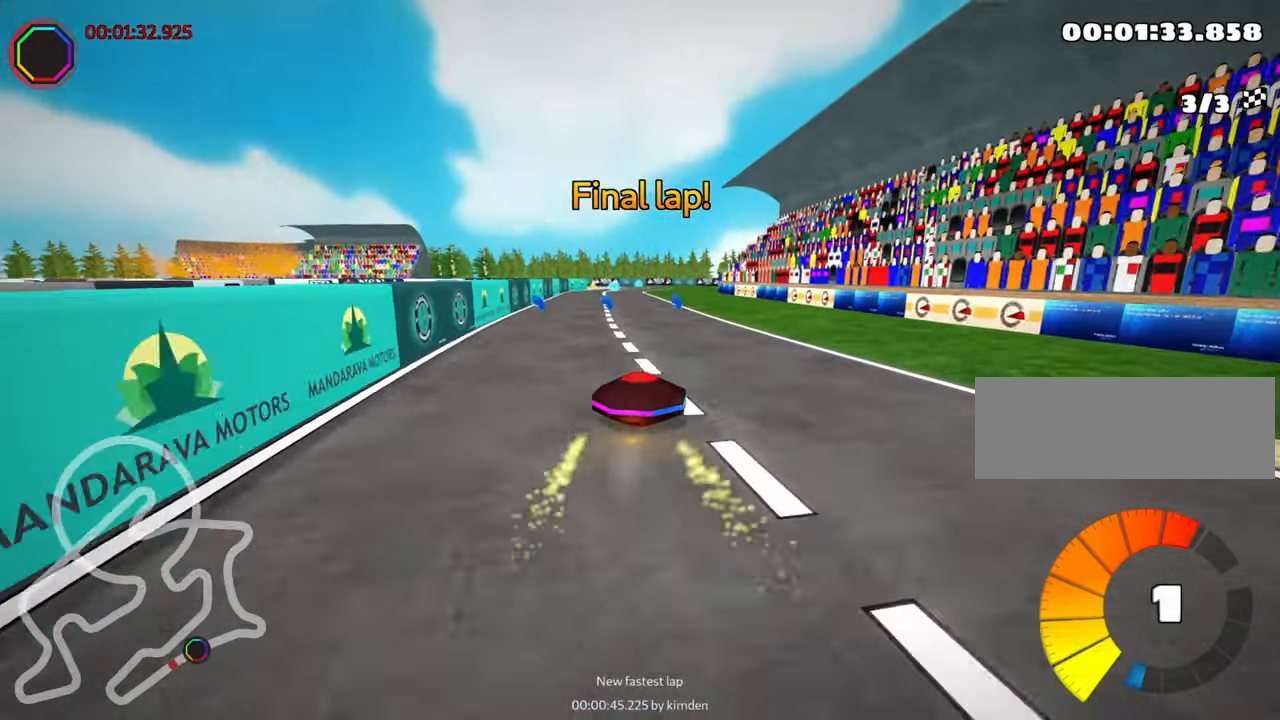
{"keys": ["up"], "events": [[267, "skid", "up"], [400, "left", "up"]]}
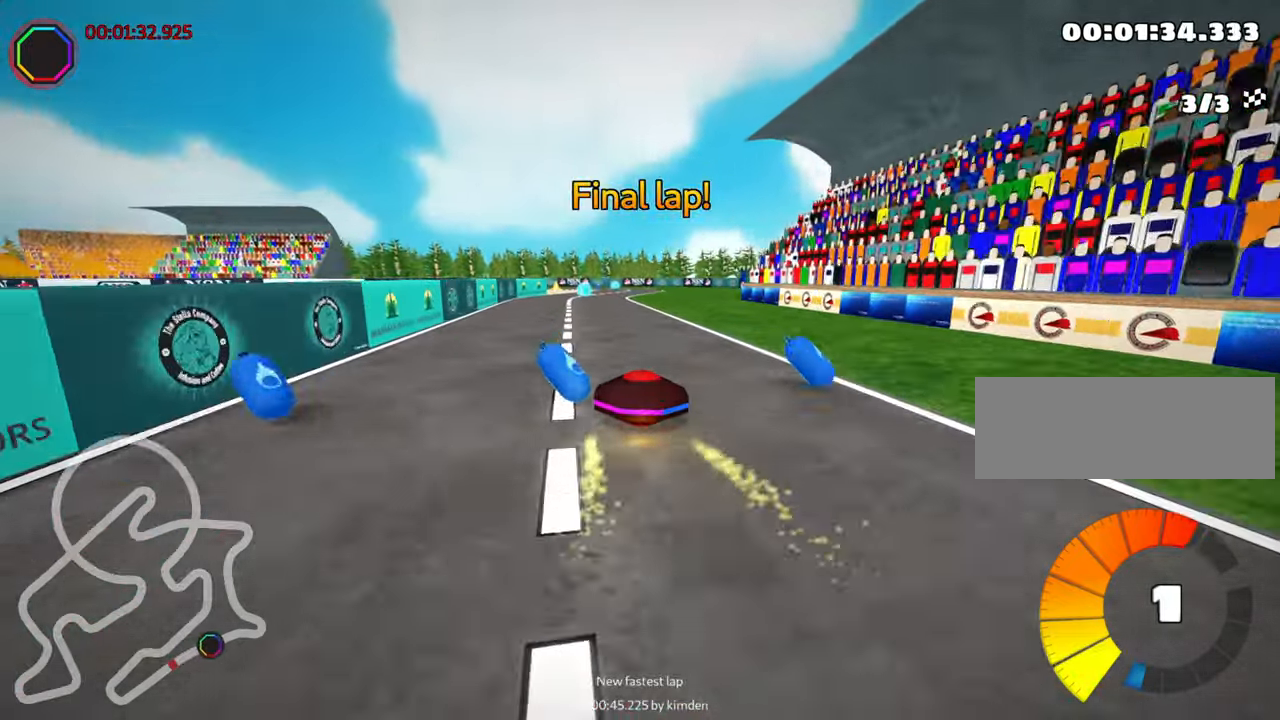
{"keys": ["right", "up"], "events": [[384, "right", "down"]]}
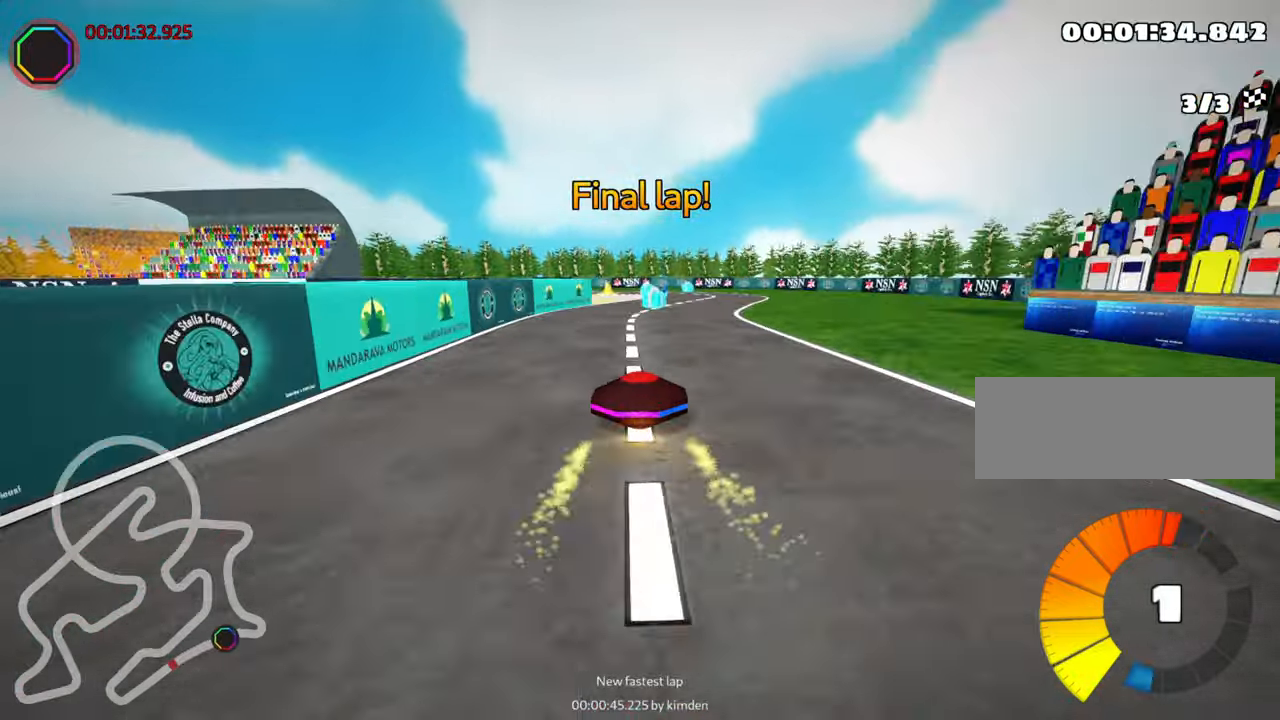
{"keys": ["left", "skid"], "events": [[167, "right", "up"], [184, "skid", "down"], [234, "left", "down"], [384, "up", "up"]]}
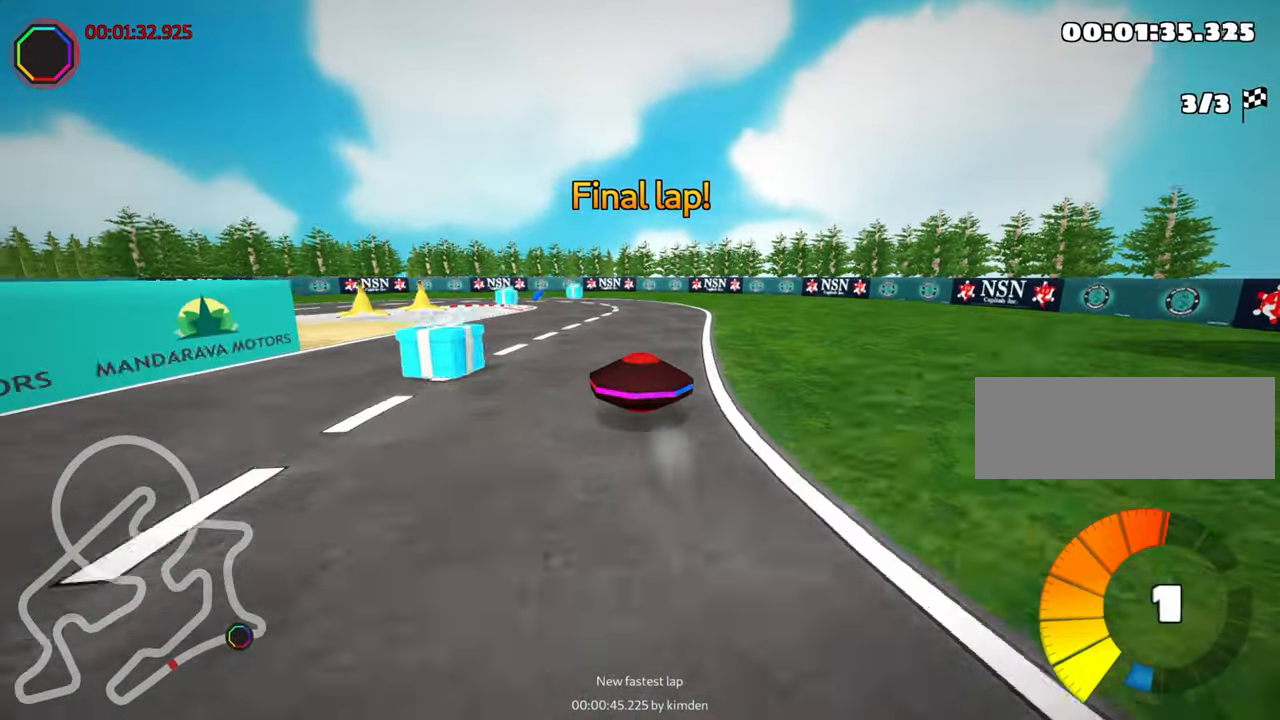
{"keys": ["left", "up"], "events": [[400, "up", "down"], [484, "skid", "up"]]}
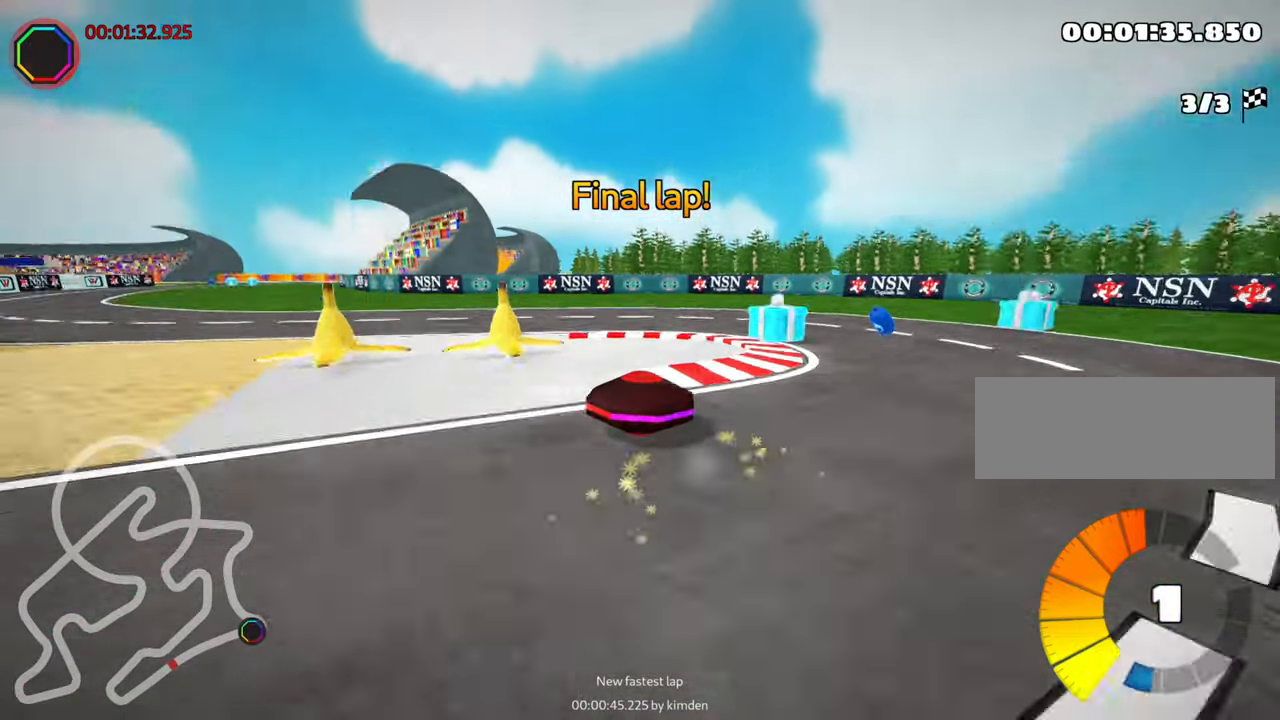
{"keys": ["left", "up"], "events": [[217, "nitro", "down"], [350, "nitro", "up"]]}
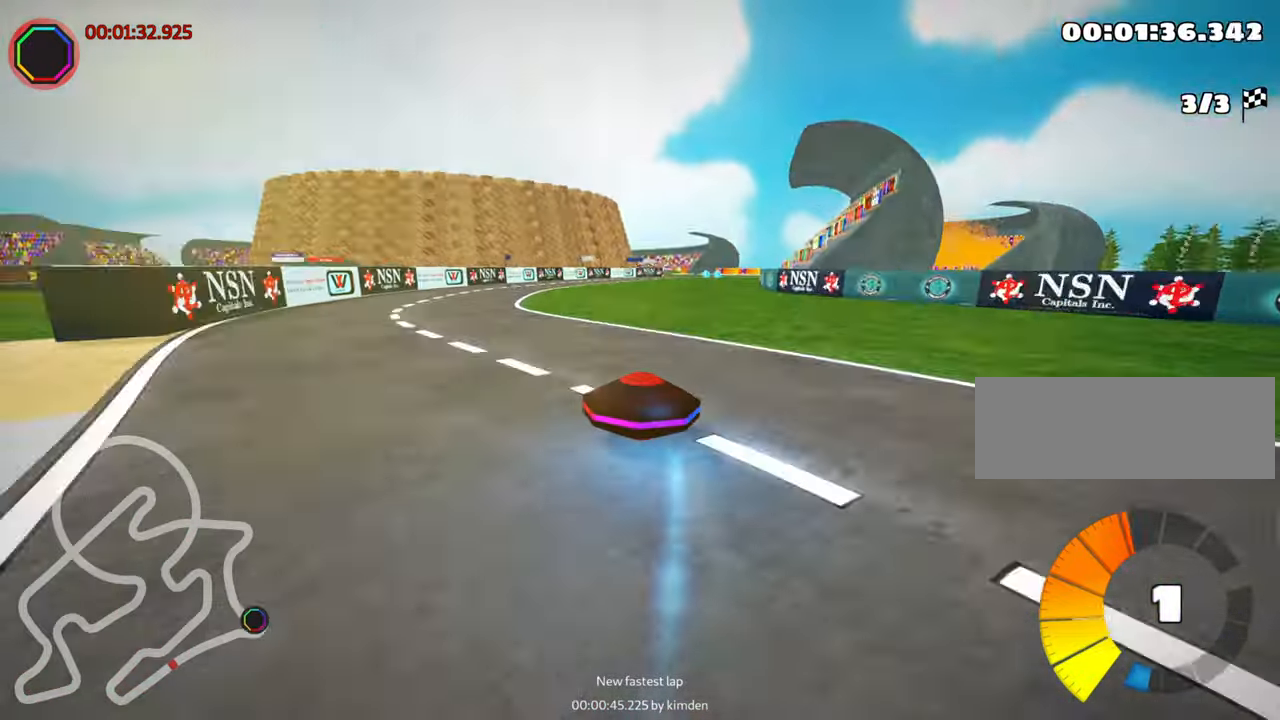
{"keys": ["right", "skid", "up"], "events": [[67, "left", "up"], [184, "skid", "down"], [200, "right", "down"]]}
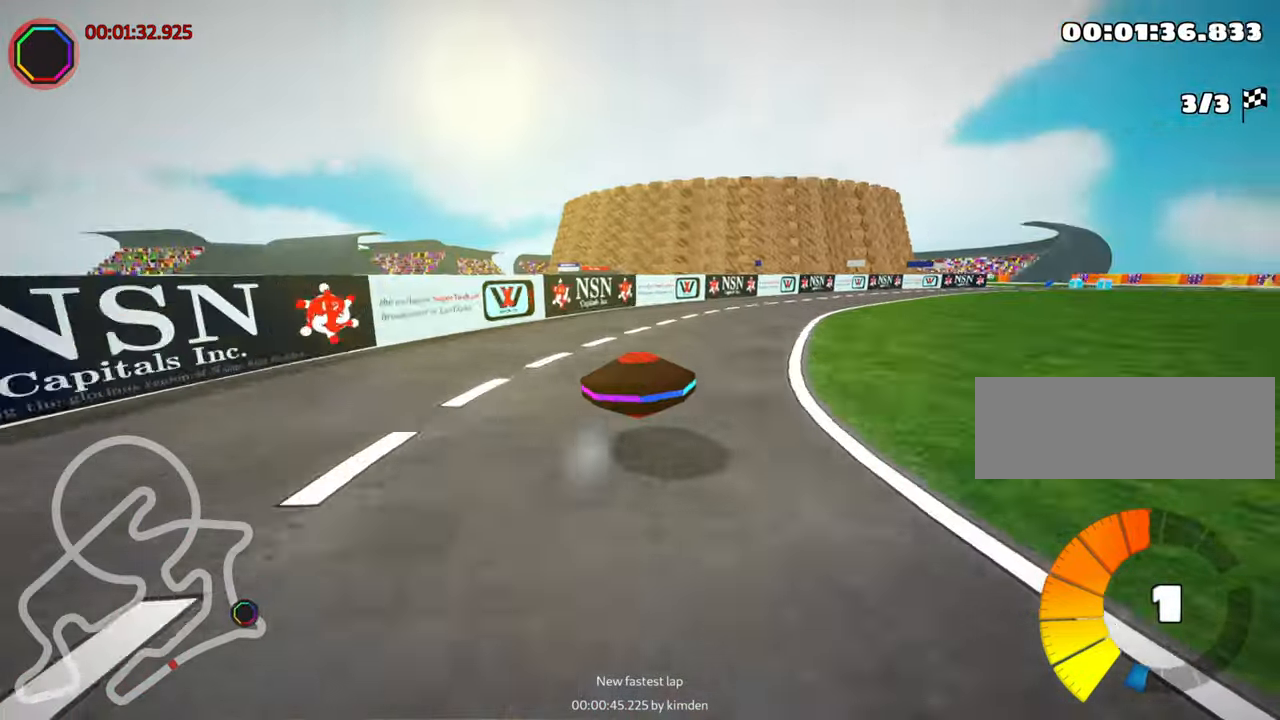
{"keys": ["left", "skid", "up"], "events": [[34, "left", "down"], [34, "right", "up"], [216, "left", "up"], [233, "right", "down"], [366, "right", "up"], [500, "left", "down"]]}
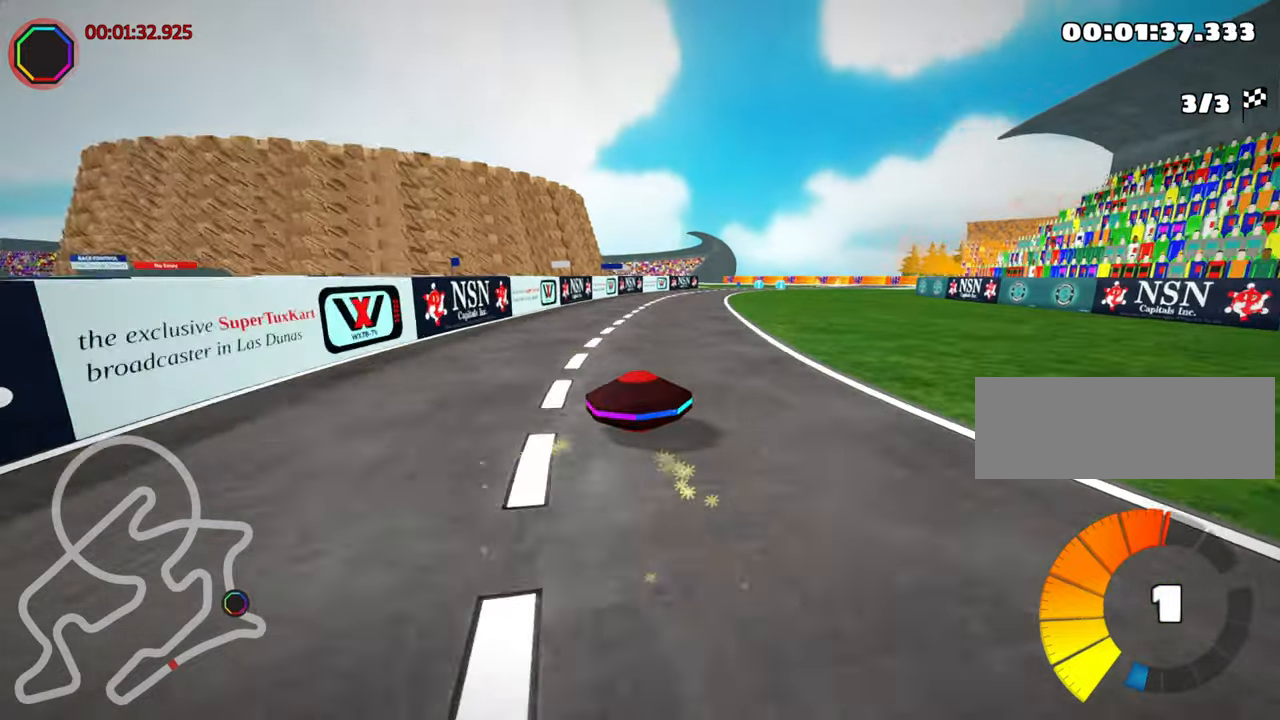
{"keys": ["left", "skid", "up"], "events": [[200, "left", "up"], [433, "left", "down"]]}
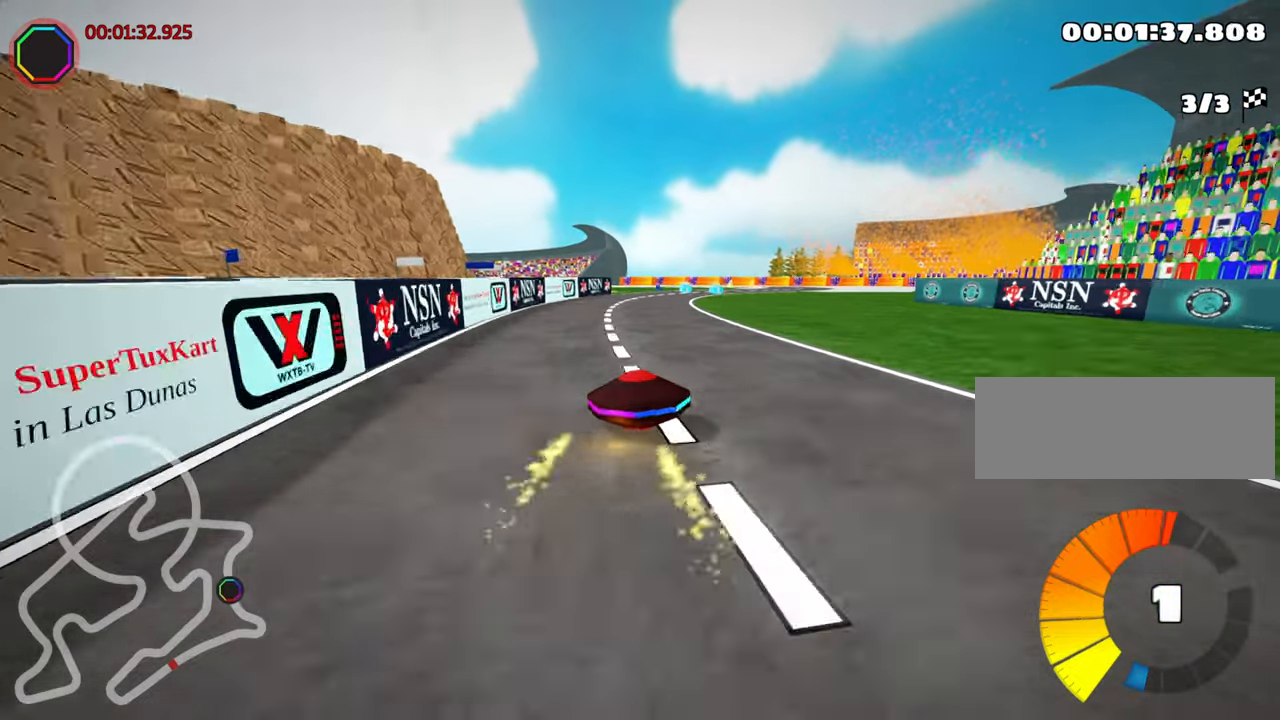
{"keys": ["up"], "events": [[116, "skid", "up"], [150, "left", "up"]]}